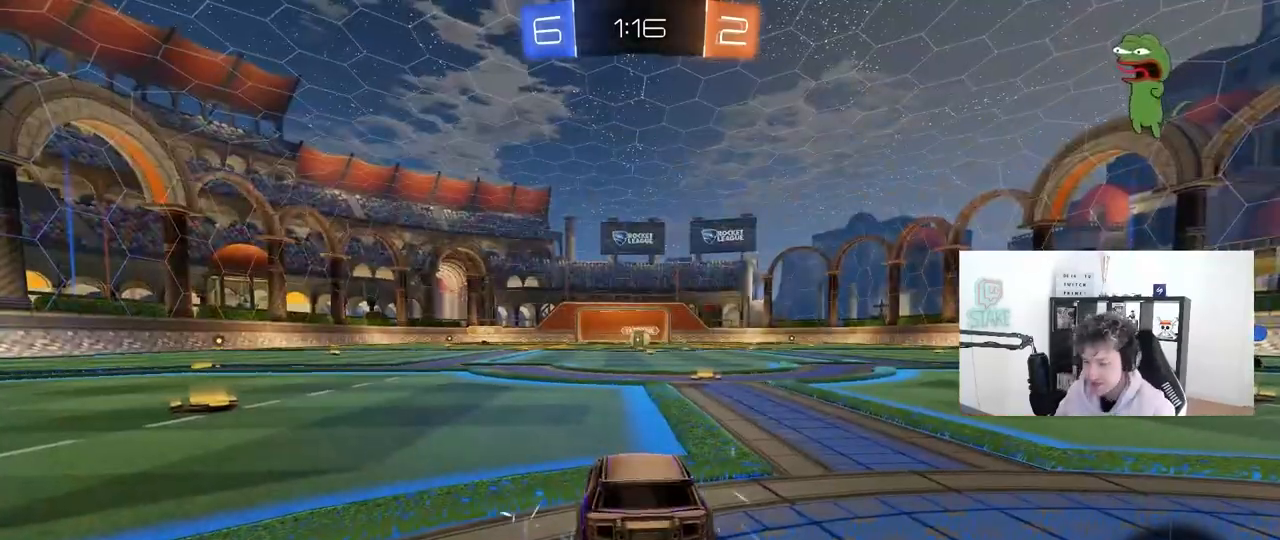
Gameplay with keyboard and mouse; each line is a JSON object with the keys and mouse buttons held at the frame after it. "events" lists presses ("down") and releases ("up") of "1", "2", "3", "4", "5", "a", "alt", "c", "caps_lock", "ctrl", "d", "e", "f", "g", "q", "r", "s", "shift", "space", "t", "tab", "v", "w", "x", "z", "mouse_left", "mouse_wheel" and "mouse_right" between this image and that frame as [ms after this image, input, new state], when the widget could be followed in between. "mouse_left", "mouse_wheel", "mouse_right" = the "left", "wheel", "right" buttons of the "mouse" list. No other keys are recorded. "wheel" means that the mouse wheel is clicked or scrolled. "mouse_move" is the direction in which the mouse moves at that frame (one of eight, or "still"), when it could be read.
{"keys": [], "mouse": [], "mouse_move": "up", "events": []}
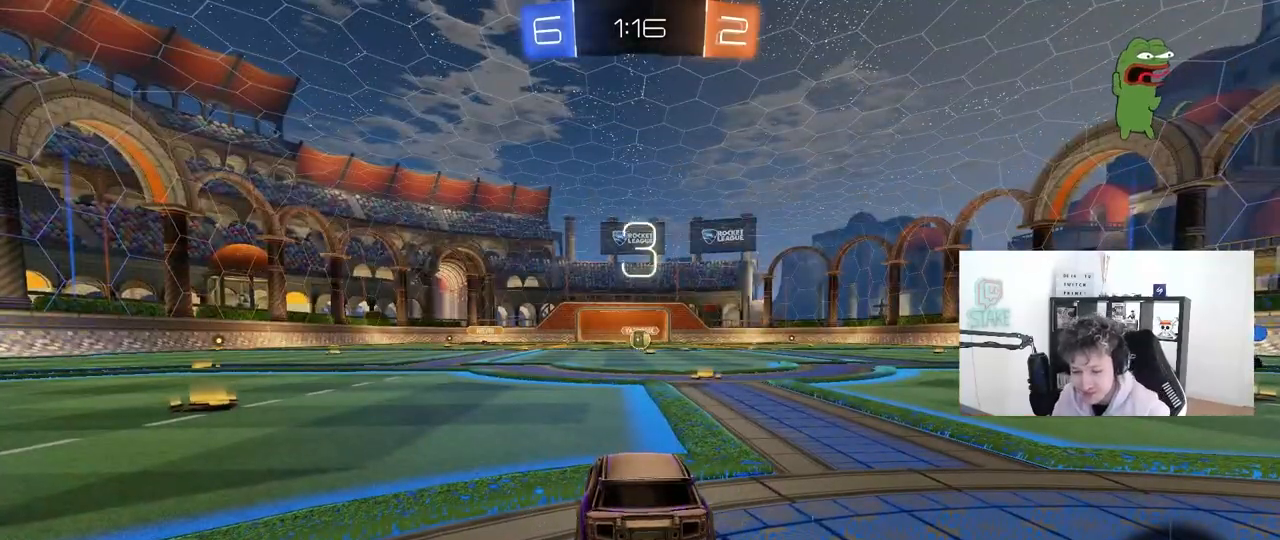
{"keys": [], "mouse": [], "mouse_move": "still", "events": []}
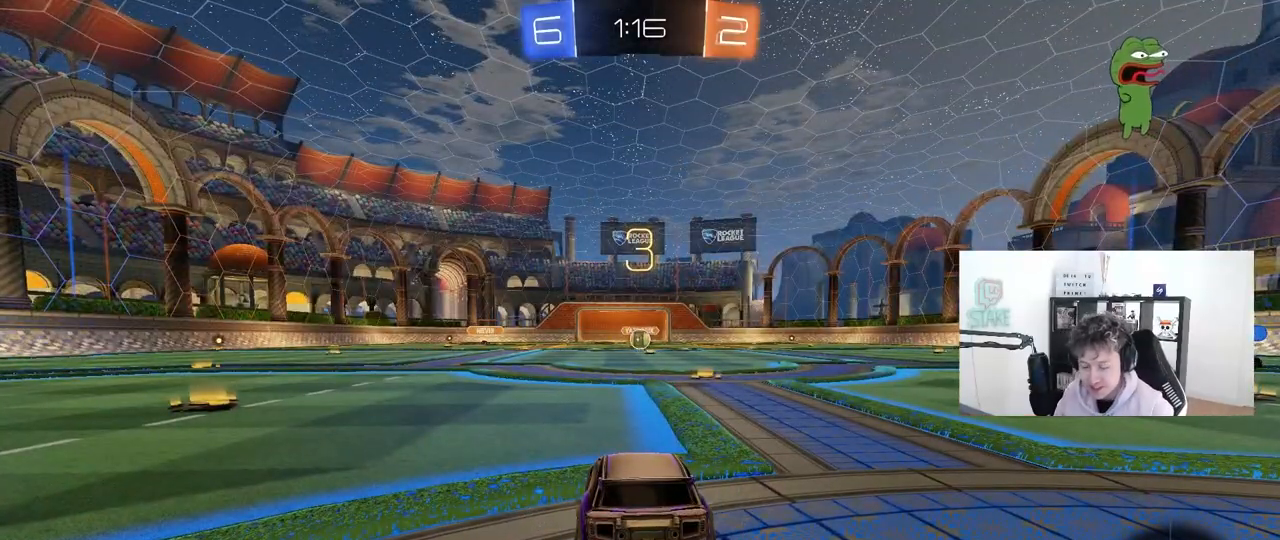
{"keys": ["tab"], "mouse": [], "mouse_move": "up-right", "events": [[317, "tab", "down"]]}
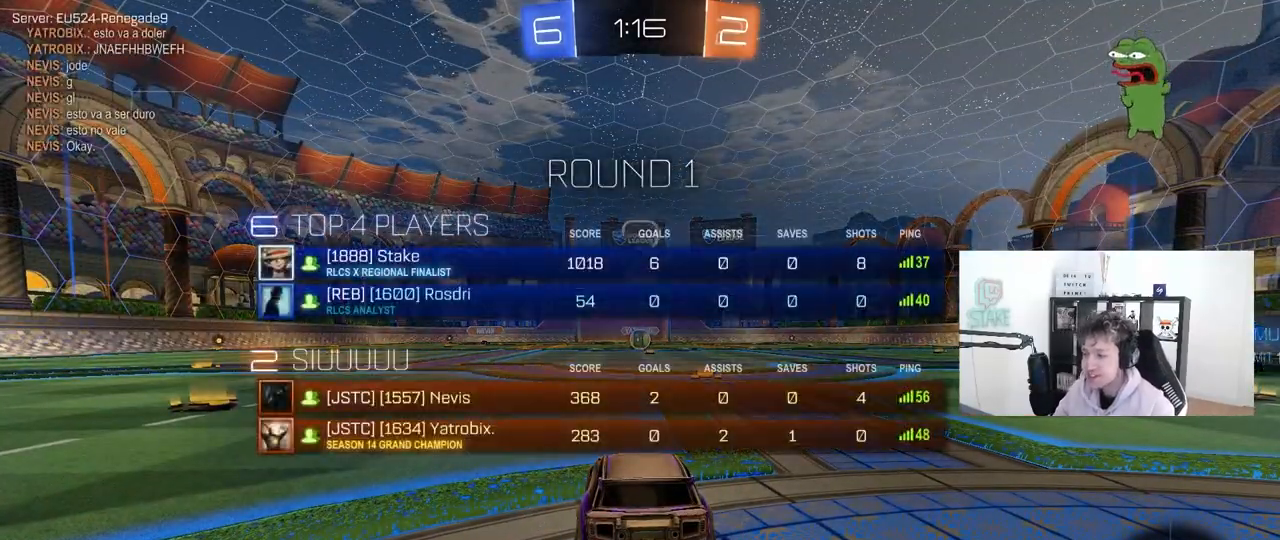
{"keys": ["tab", "w"], "mouse": [], "mouse_move": "down-left", "events": [[17, "w", "down"], [250, "mouse_wheel", "down"], [383, "mouse_wheel", "up"]]}
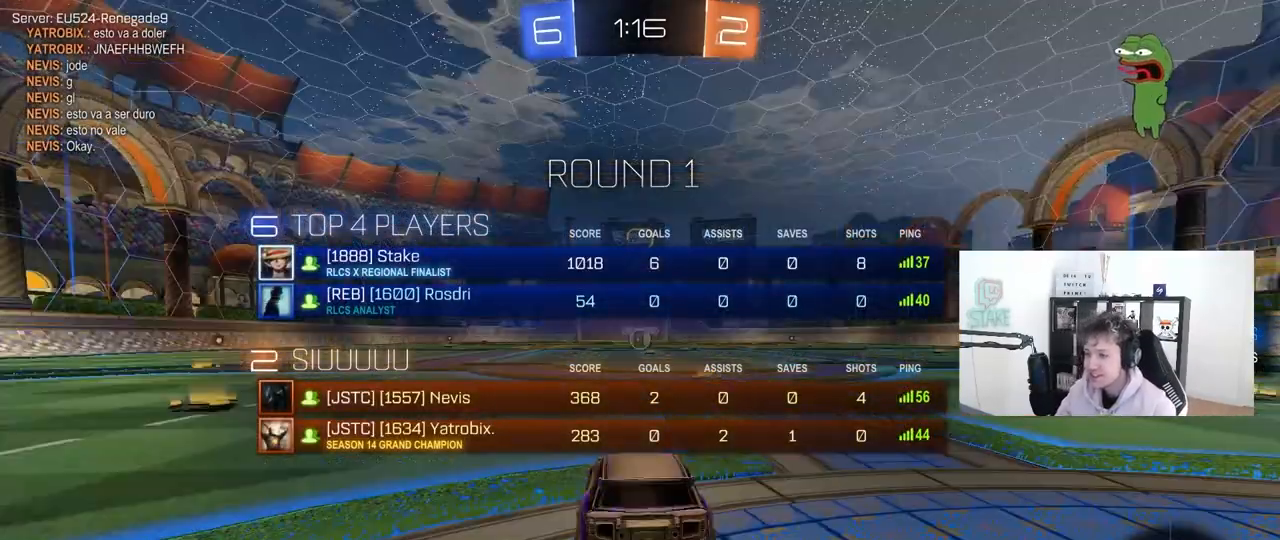
{"keys": ["tab", "w"], "mouse": [], "mouse_move": "down-right", "events": []}
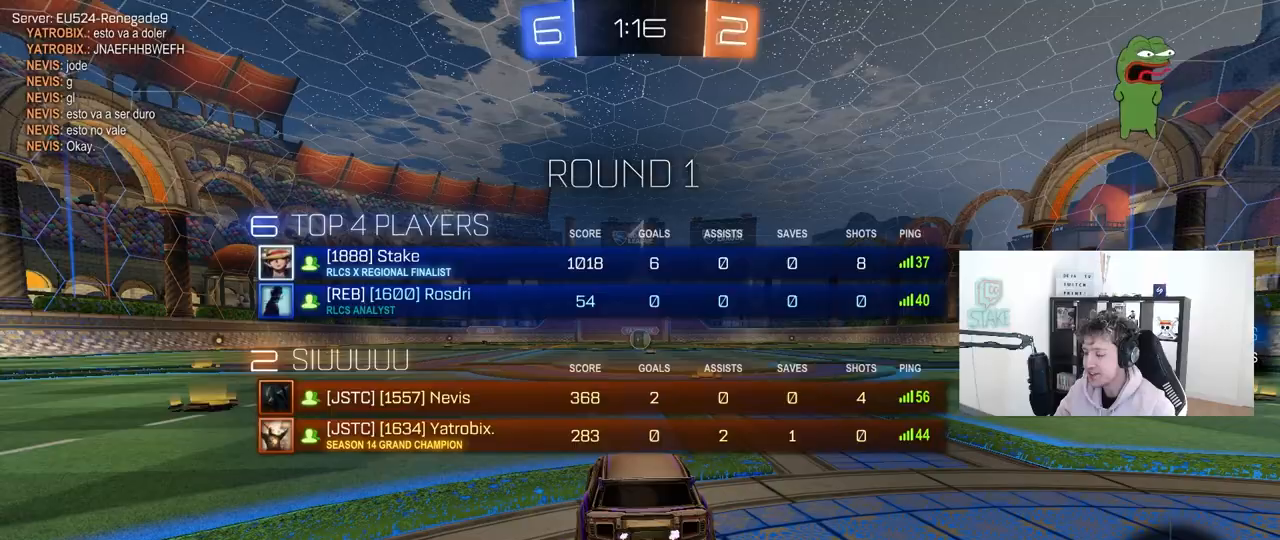
{"keys": ["tab", "w"], "mouse": [], "mouse_move": "up-left", "events": []}
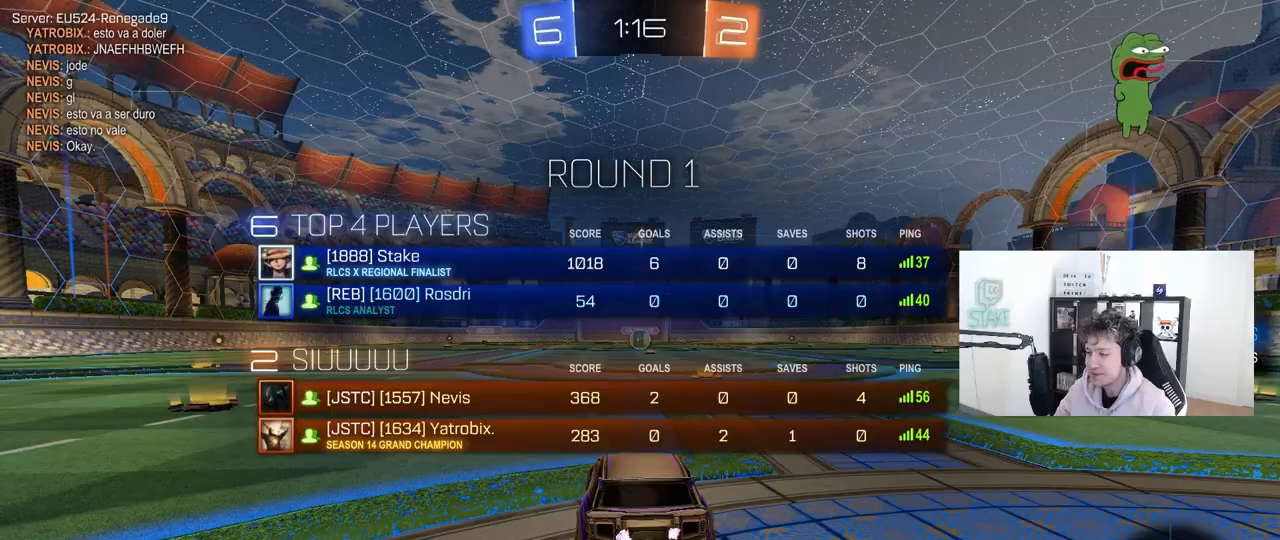
{"keys": ["tab", "w"], "mouse": ["left"], "mouse_move": "still", "events": [[383, "mouse_left", "down"]]}
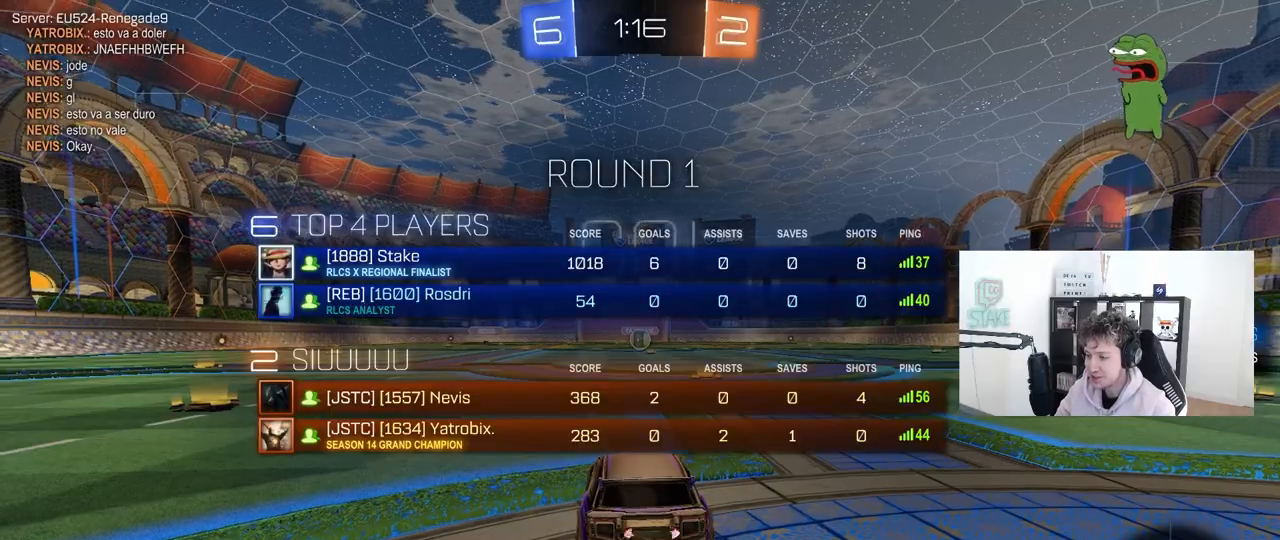
{"keys": ["space", "tab", "w"], "mouse": [], "events": [[67, "d", "down"], [167, "d", "up"], [267, "mouse_right", "down"], [317, "mouse_right", "up"], [350, "space", "down"], [400, "mouse_right", "down"], [450, "mouse_left", "up"], [500, "mouse_right", "up"]]}
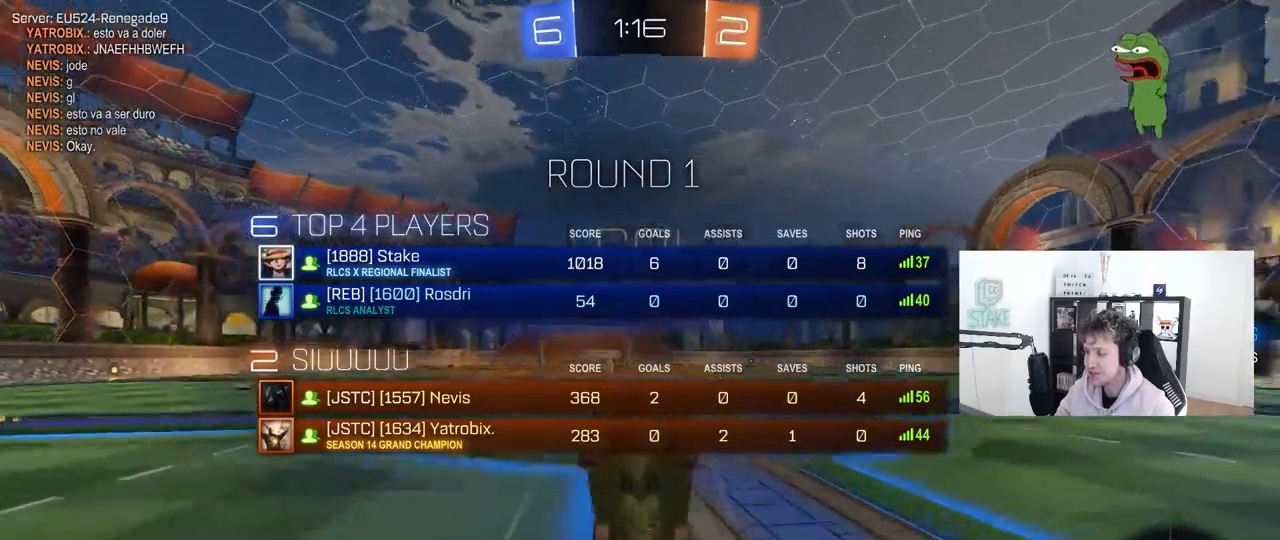
{"keys": [], "mouse": [], "mouse_move": "still", "events": [[33, "space", "up"], [233, "space", "down"], [367, "tab", "up"], [417, "space", "up"], [417, "w", "up"]]}
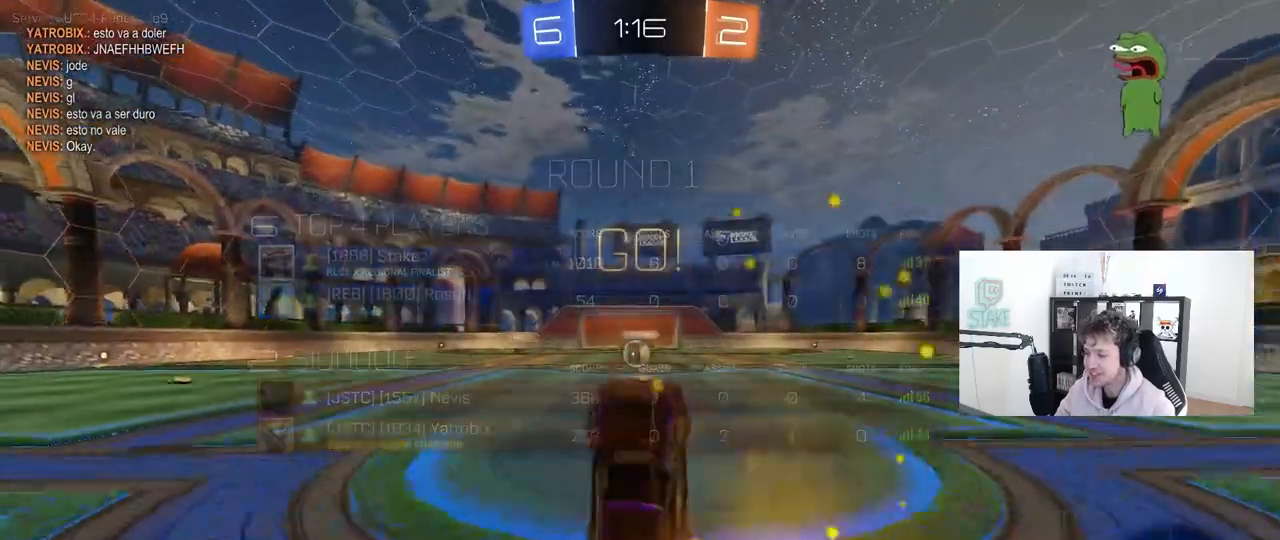
{"keys": ["a", "w"], "mouse": [], "mouse_move": "still", "events": [[483, "a", "down"], [483, "w", "down"]]}
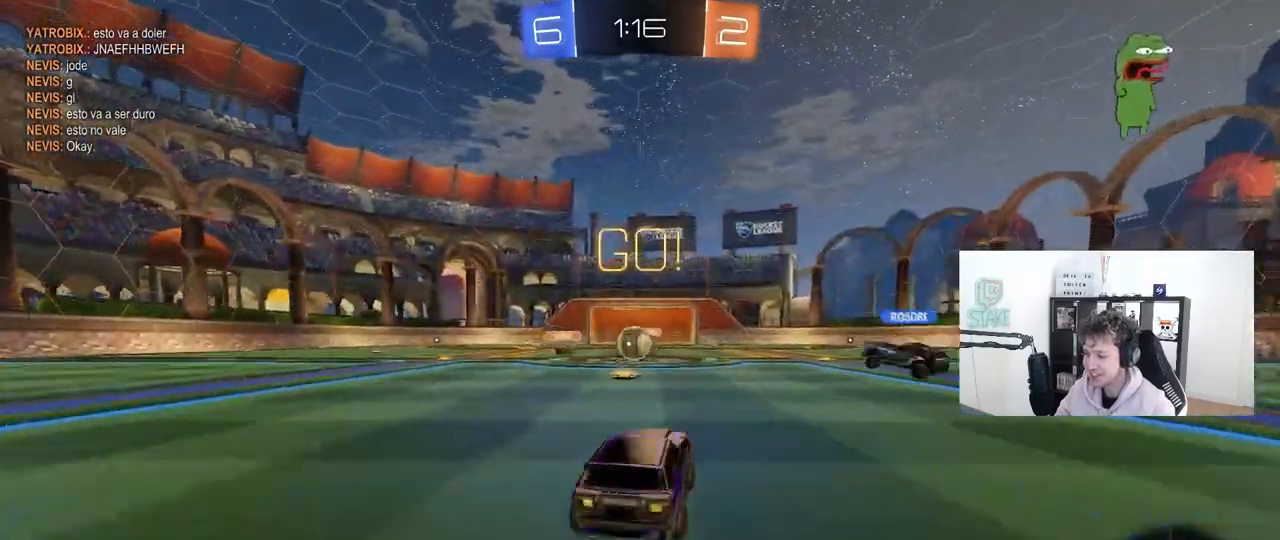
{"keys": ["a", "w"], "mouse": [], "mouse_move": "still", "events": [[167, "shift", "down"], [267, "shift", "up"]]}
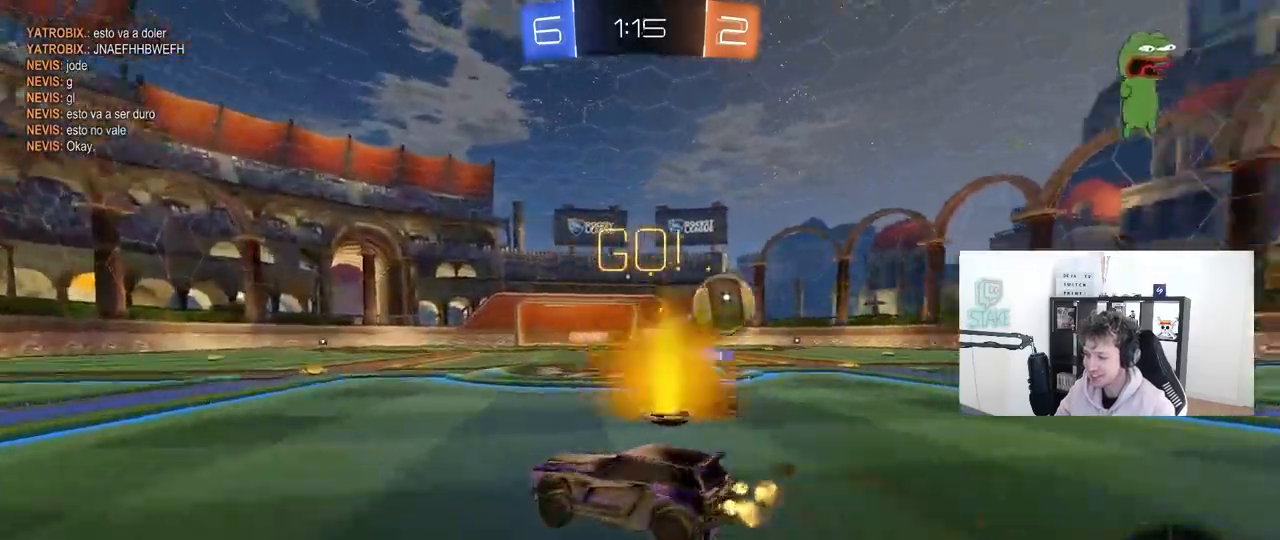
{"keys": ["a", "w"], "mouse": [], "mouse_move": "still", "events": [[133, "shift", "down"], [233, "shift", "up"]]}
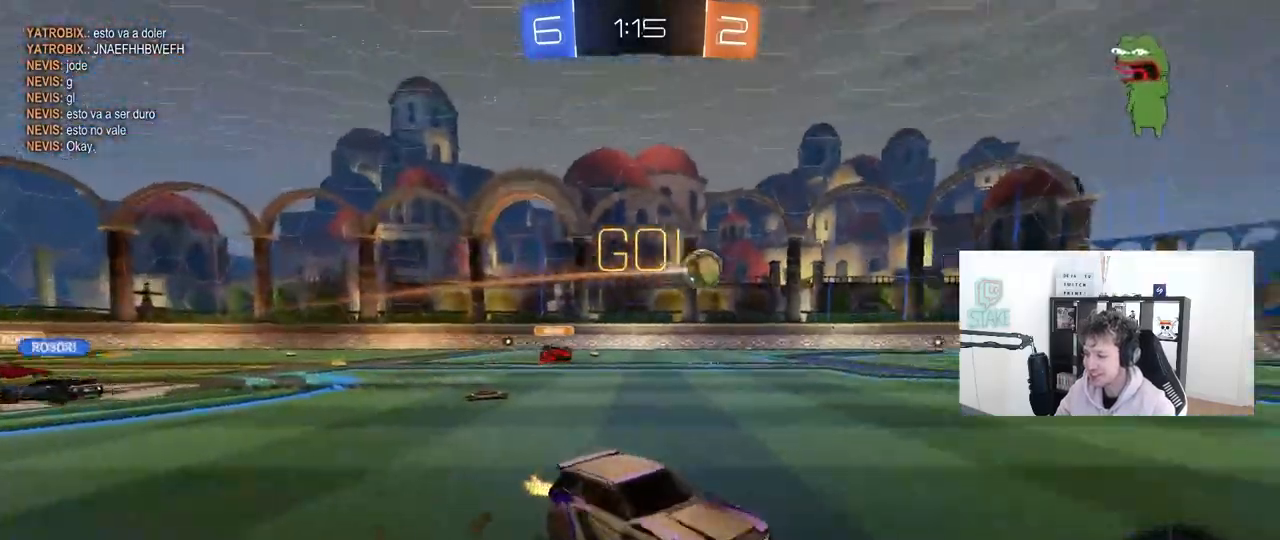
{"keys": ["a", "shift", "w"], "mouse": ["left"], "mouse_move": "still", "events": [[283, "mouse_left", "down"], [333, "a", "up"], [383, "mouse_right", "down"], [433, "a", "down"], [433, "mouse_right", "up"], [433, "shift", "down"]]}
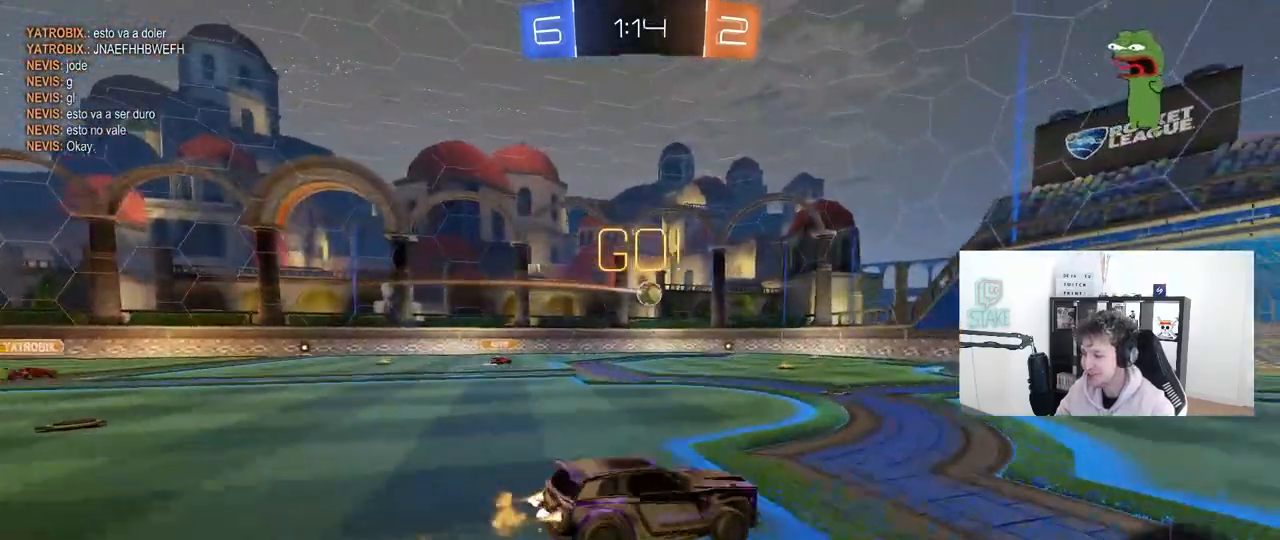
{"keys": ["a", "shift"], "mouse": [], "mouse_move": "still", "events": [[33, "mouse_right", "down"], [67, "s", "down"], [67, "w", "up"], [167, "mouse_left", "up"], [217, "mouse_right", "up"], [400, "s", "up"]]}
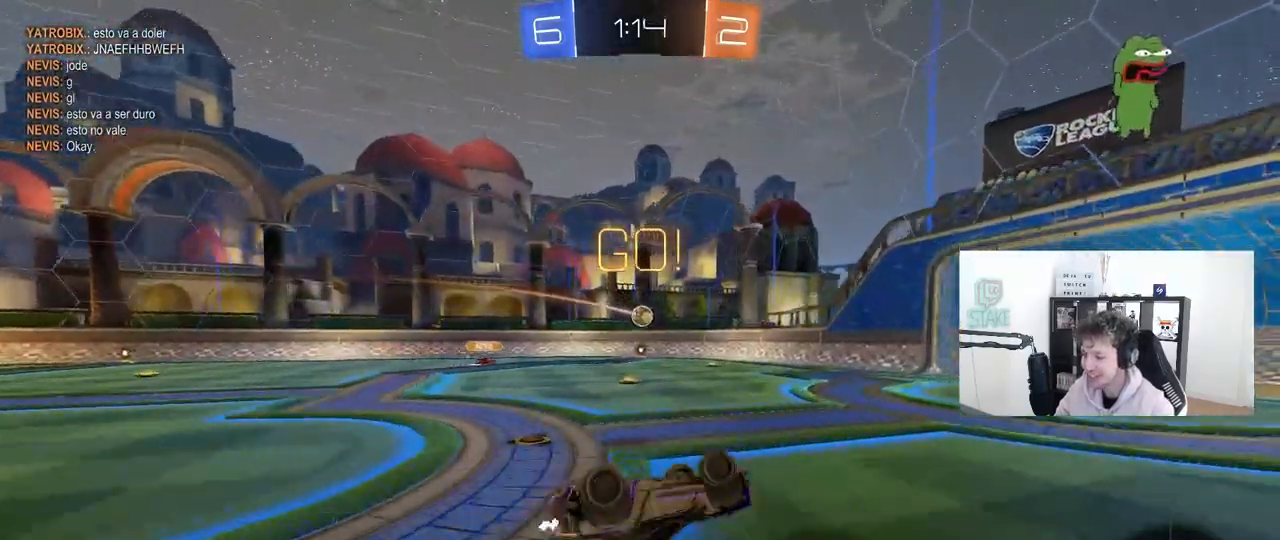
{"keys": ["a", "w"], "mouse": [], "mouse_move": "still", "events": [[33, "s", "down"], [233, "s", "up"], [283, "shift", "up"], [367, "a", "up"], [467, "a", "down"], [467, "w", "down"]]}
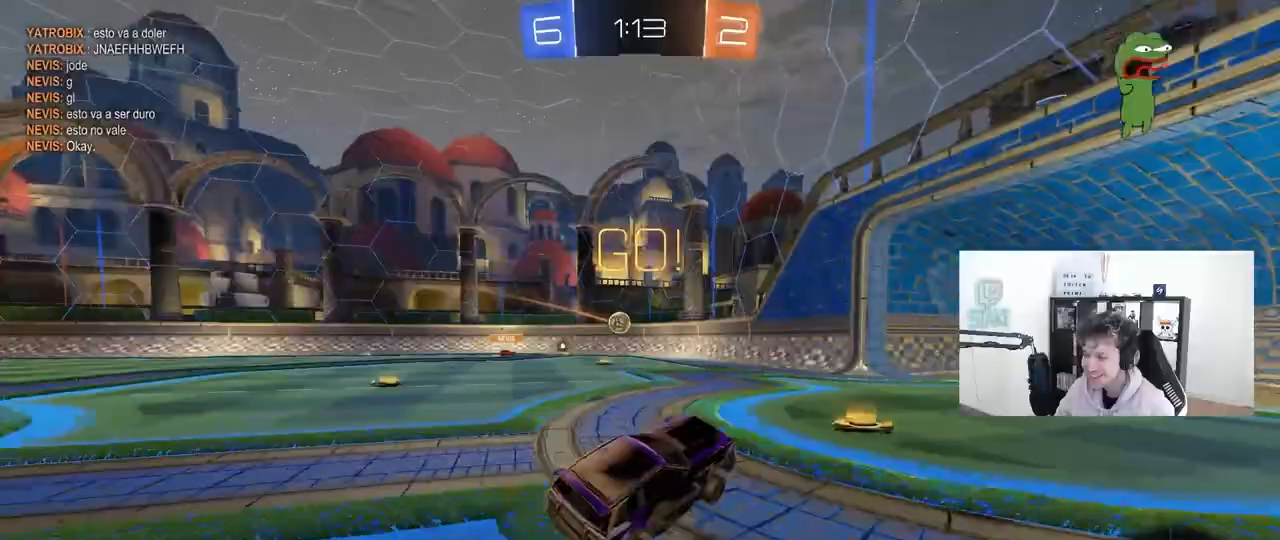
{"keys": ["d", "w"], "mouse": [], "mouse_move": "still", "events": [[100, "a", "up"], [150, "w", "up"], [250, "a", "down"], [300, "s", "down"], [383, "a", "up"], [383, "d", "down"], [383, "s", "up"], [483, "w", "down"]]}
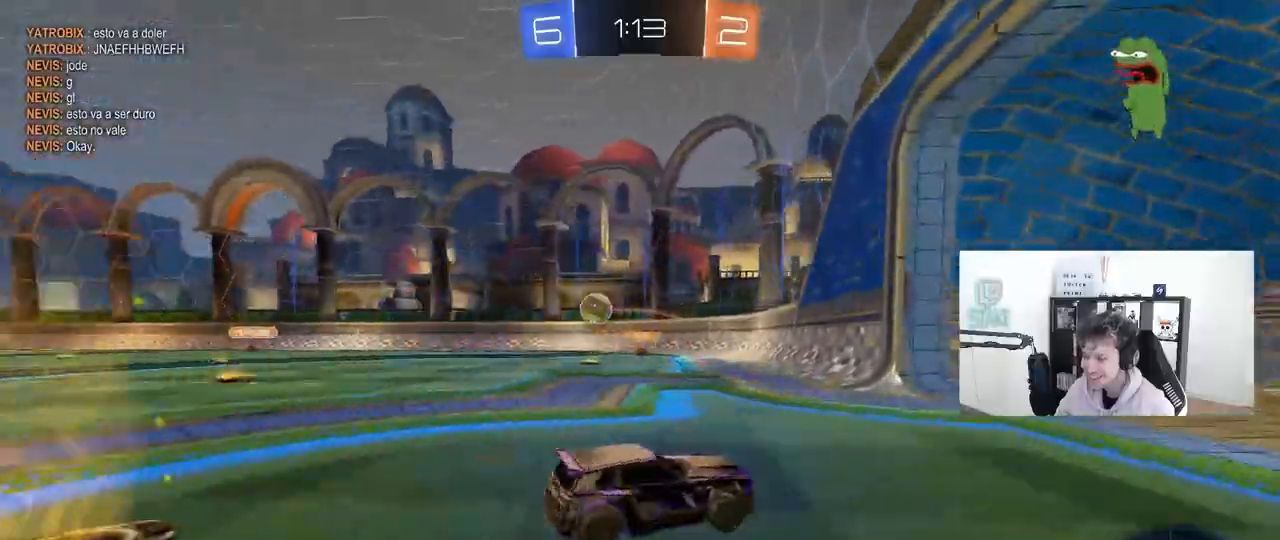
{"keys": ["a", "w"], "mouse": [], "mouse_move": "still", "events": [[67, "shift", "down"], [117, "mouse_left", "down"], [167, "shift", "up"], [217, "d", "up"], [400, "mouse_left", "up"], [450, "a", "down"]]}
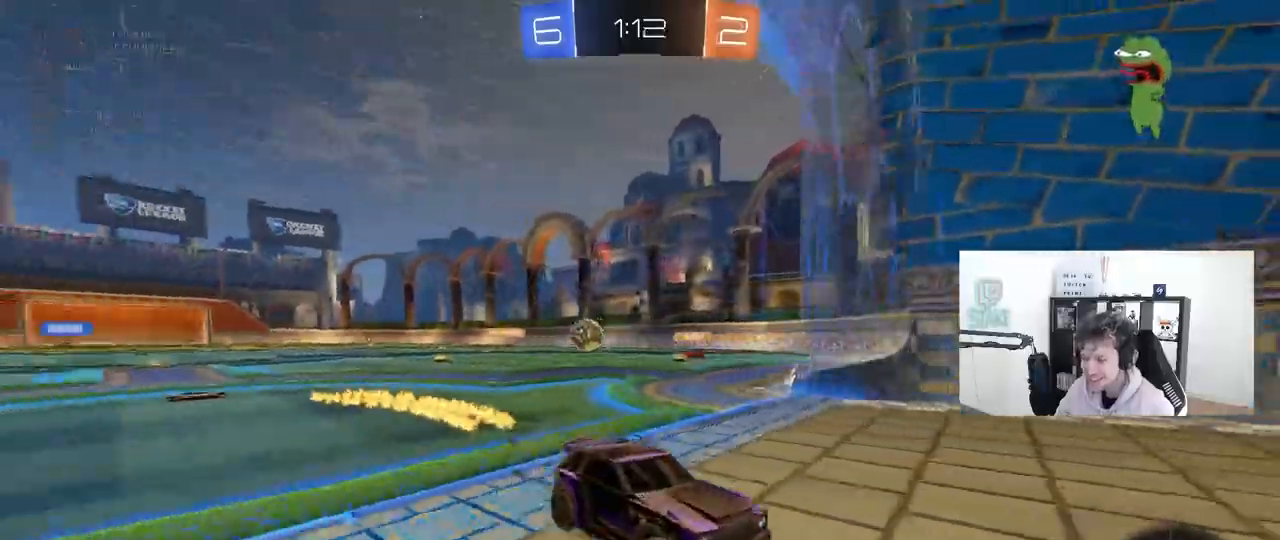
{"keys": [], "mouse": [], "mouse_move": "still", "events": [[33, "a", "up"], [83, "w", "up"], [133, "s", "down"], [367, "s", "up"]]}
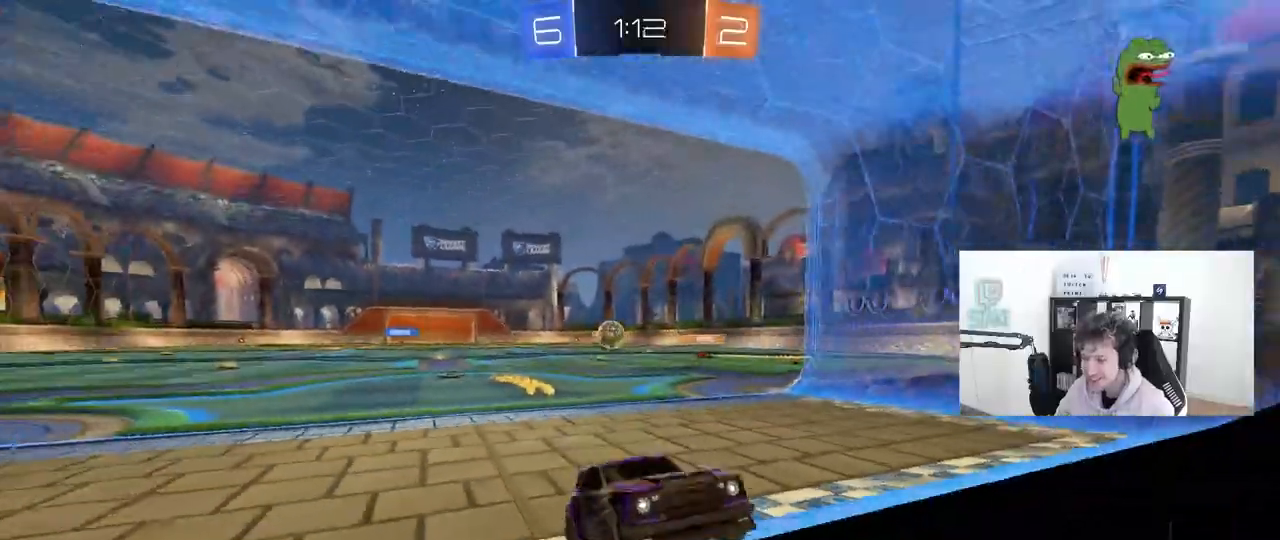
{"keys": [], "mouse": [], "mouse_move": "still", "events": [[17, "w", "down"], [100, "d", "down"], [283, "d", "up"], [283, "w", "up"]]}
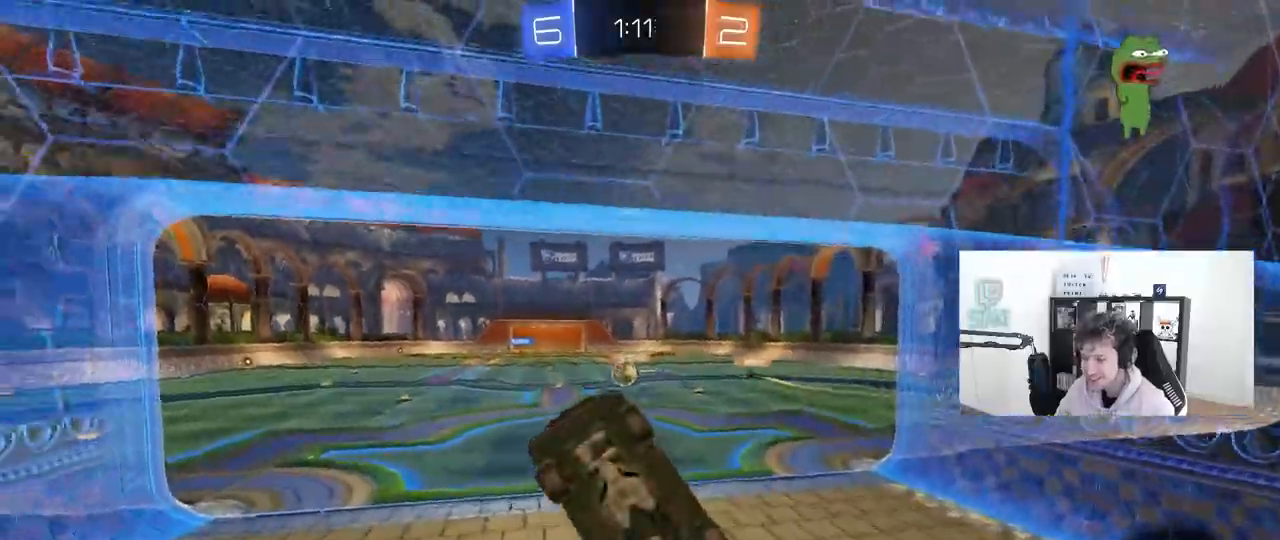
{"keys": ["w"], "mouse": [], "mouse_move": "still", "events": [[33, "a", "down"], [33, "w", "down"], [267, "a", "up"]]}
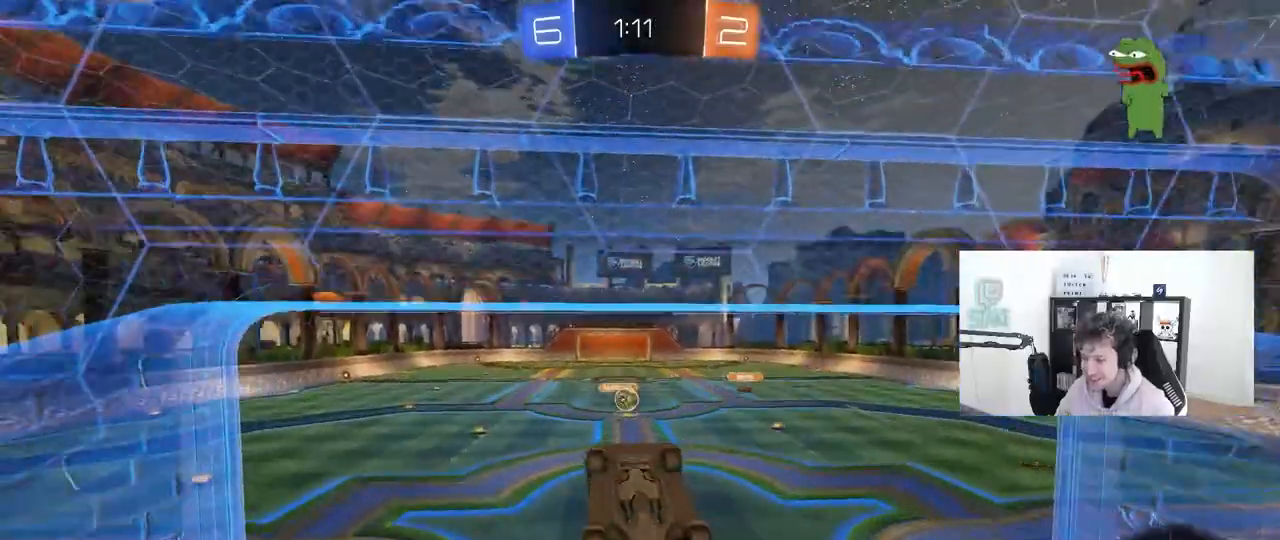
{"keys": ["a"], "mouse": ["right"], "mouse_move": "down", "events": [[50, "a", "down"], [83, "a", "up"], [183, "d", "down"], [233, "mouse_left", "down"], [233, "w", "up"], [317, "mouse_right", "down"], [367, "a", "down"], [417, "d", "up"], [467, "mouse_left", "up"]]}
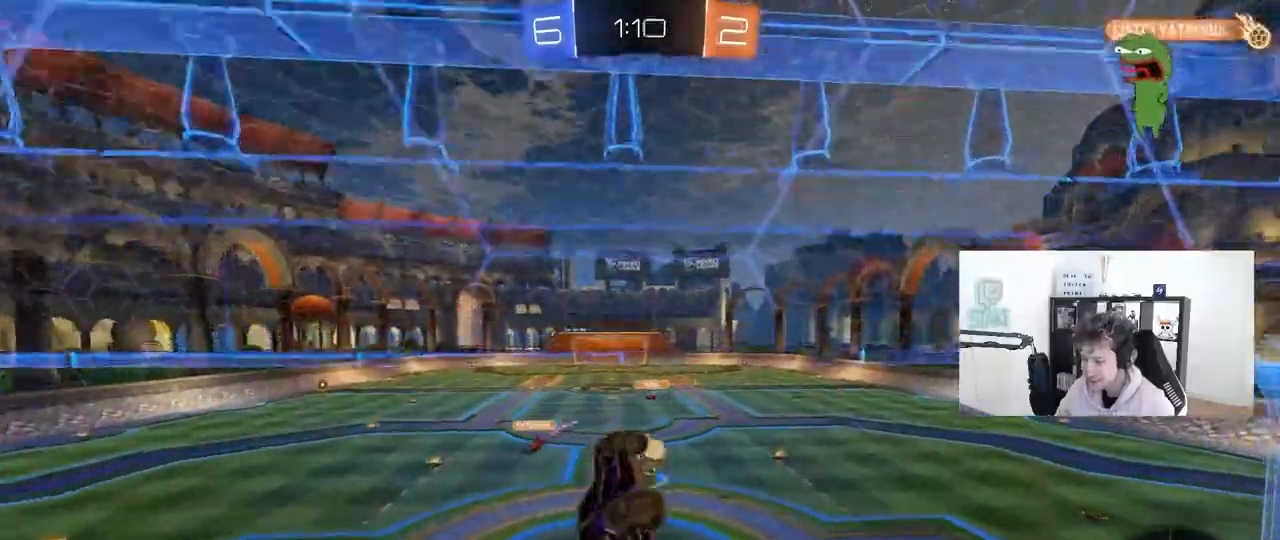
{"keys": ["a", "s", "shift"], "mouse": [], "mouse_move": "still", "events": [[17, "mouse_right", "up"], [17, "s", "down"], [150, "a", "up"], [150, "s", "up"], [433, "s", "down"], [433, "shift", "down"], [483, "a", "down"]]}
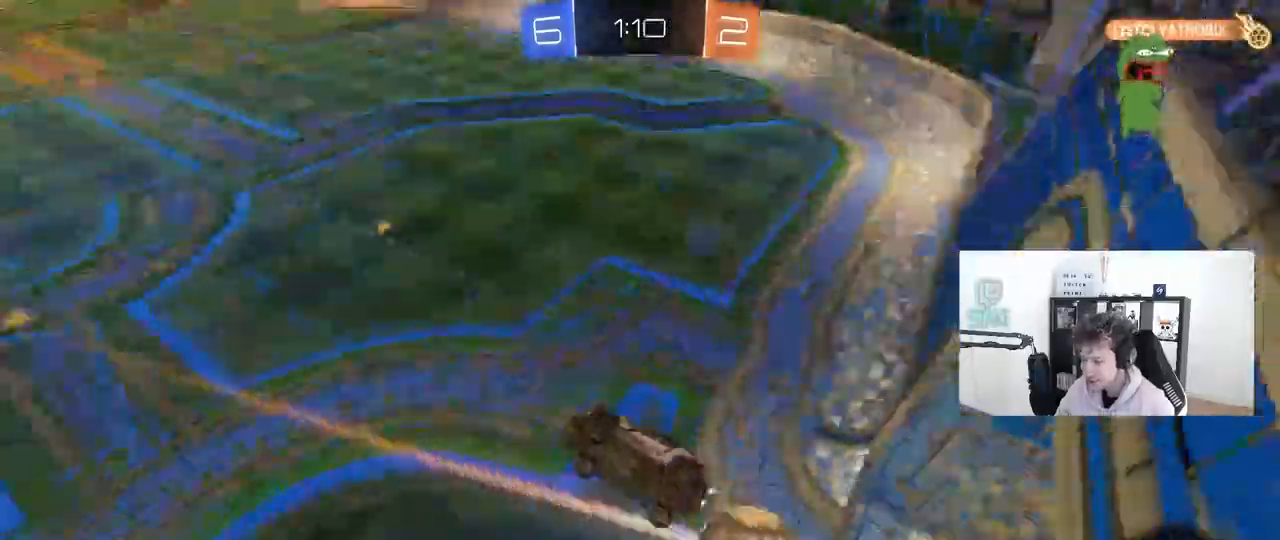
{"keys": [], "mouse": [], "mouse_move": "right", "events": [[117, "s", "up"], [117, "shift", "up"], [167, "a", "up"]]}
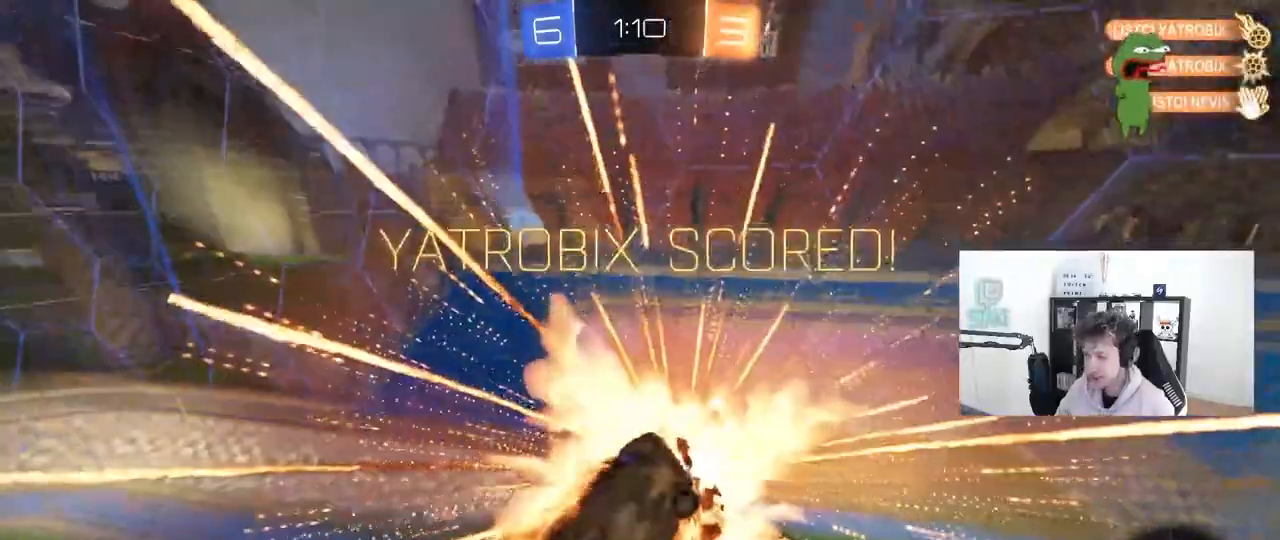
{"keys": [], "mouse": [], "mouse_move": "down-right", "events": [[83, "alt", "down"], [183, "tab", "down"], [367, "alt", "up"], [383, "tab", "up"]]}
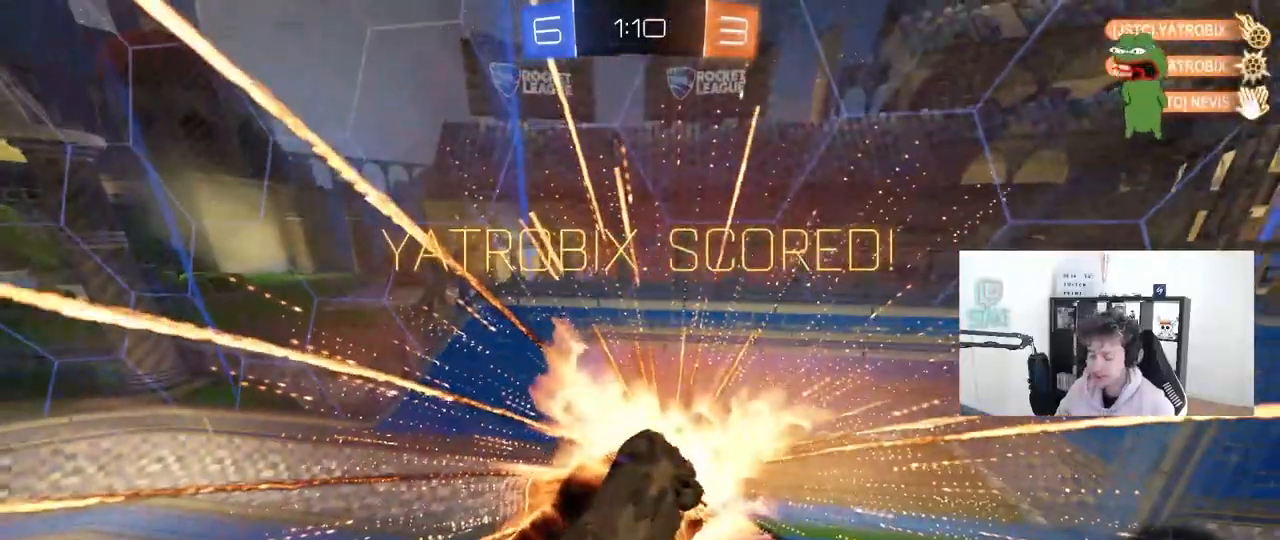
{"keys": [], "mouse": [], "mouse_move": "right", "events": []}
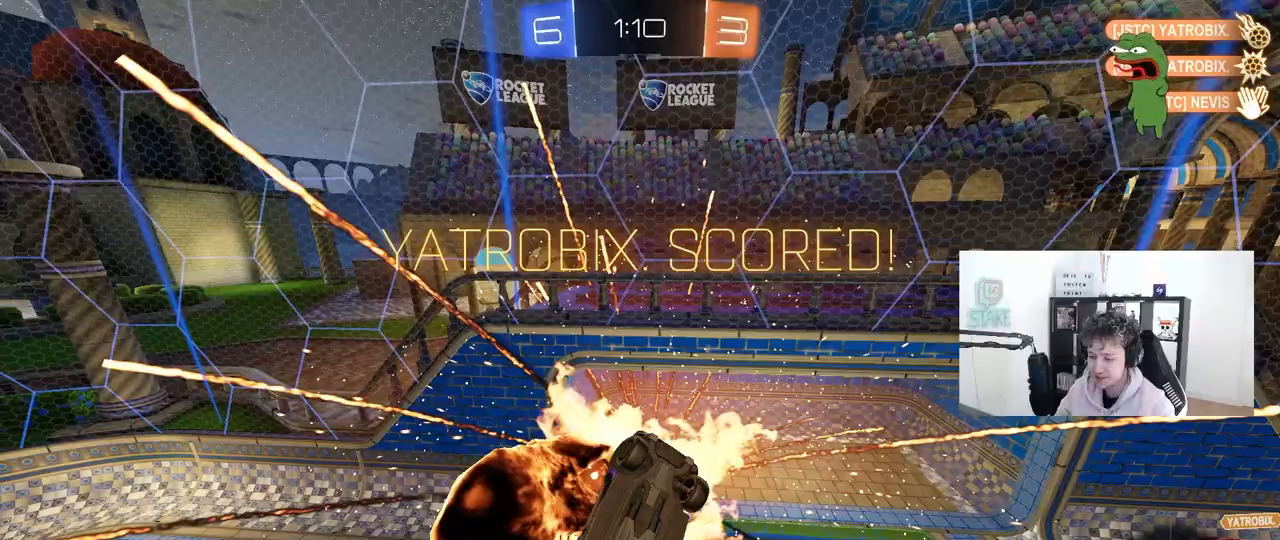
{"keys": [], "mouse": [], "mouse_move": "right", "events": [[233, "mouse_left", "down"], [283, "mouse_left", "up"]]}
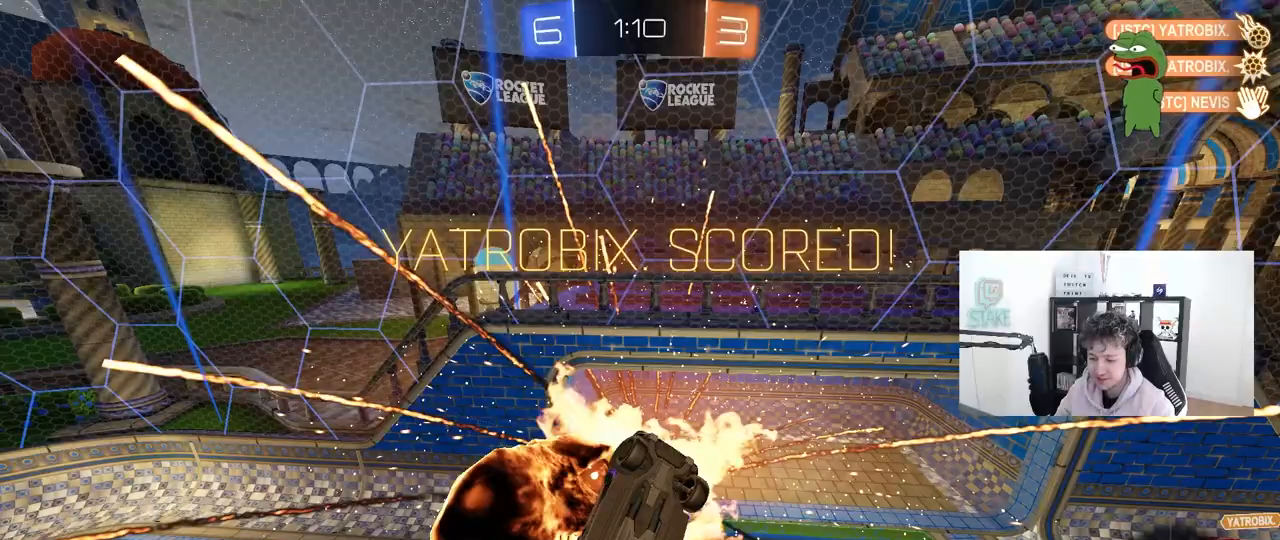
{"keys": [], "mouse": [], "mouse_move": "still", "events": []}
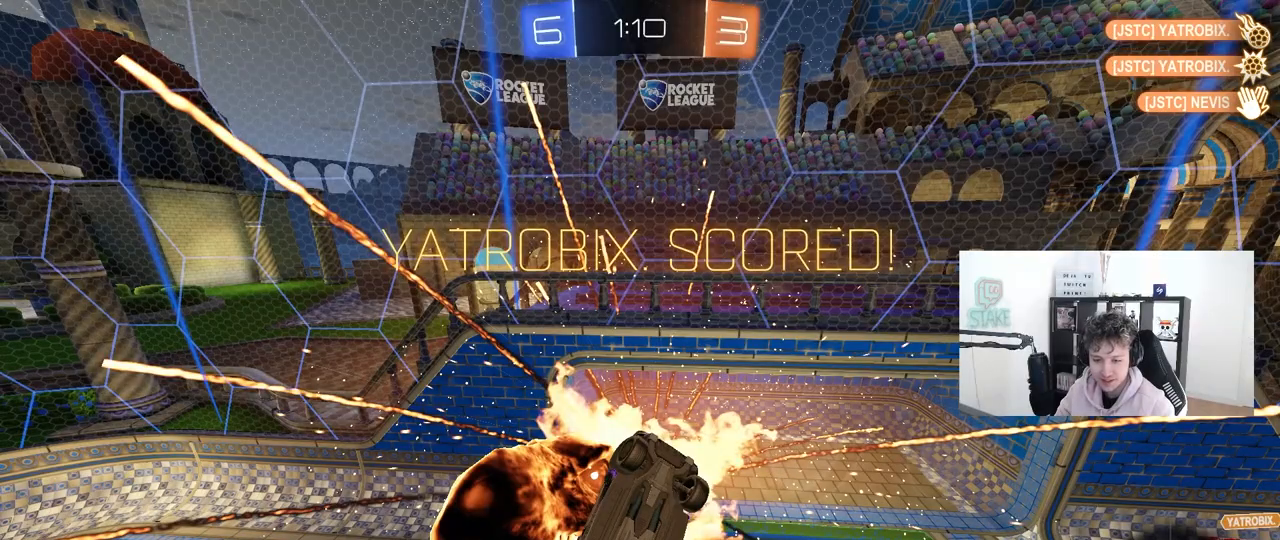
{"keys": [], "mouse": [], "mouse_move": "left", "events": []}
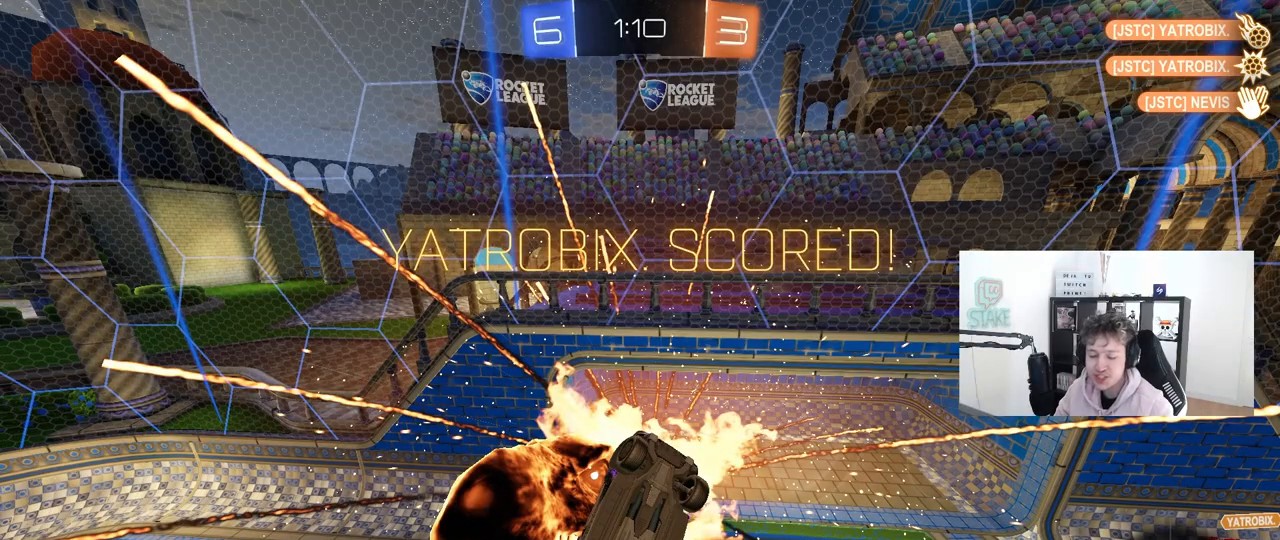
{"keys": [], "mouse": [], "mouse_move": "still", "events": [[83, "mouse_left", "down"], [133, "mouse_left", "up"]]}